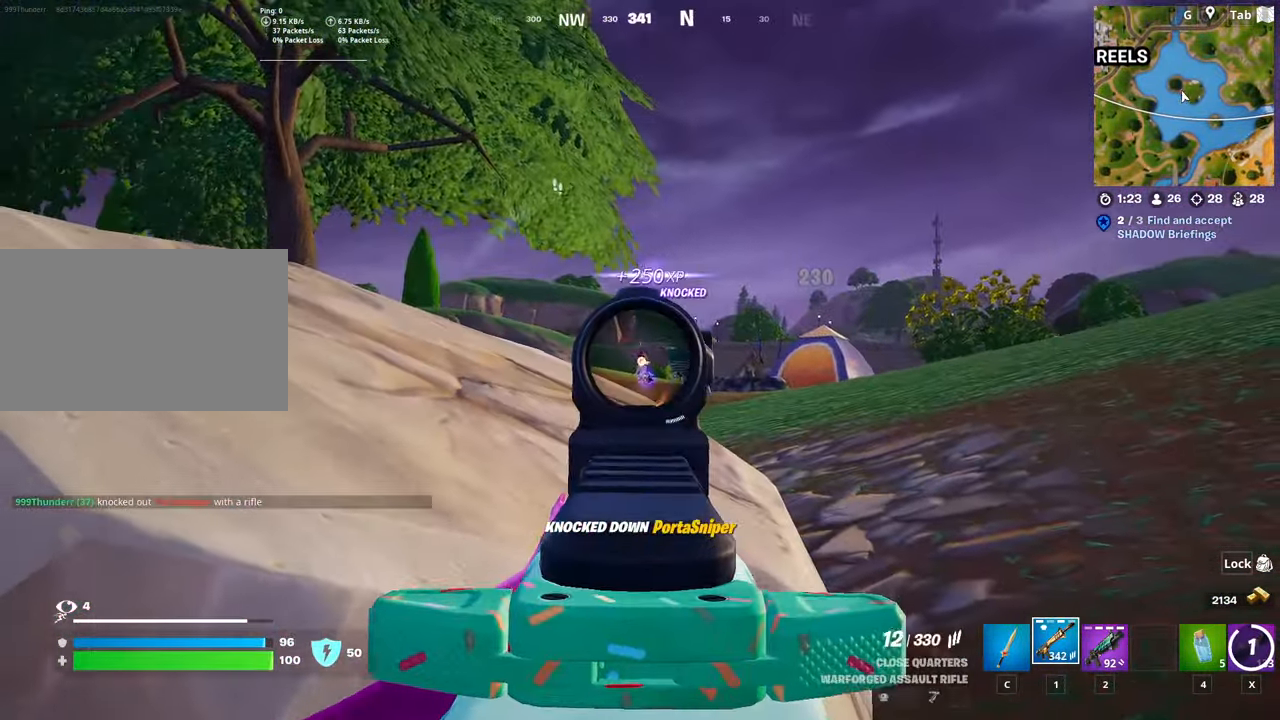
Gameplay with keyboard and mouse; each line is a JSON object with the keys and mouse buttons held at the frame after it. "events" lists presses ("down") and releases ("up") of "1", "2", "3", "4", "5", "a", "alt", "c", "caps_lock", "ctrl", "d", "e", "f", "g", "q", "r", "s", "shift", "space", "t", "tab", "v", "w", "x", "z", "mouse_left", "mouse_wheel" and "mouse_right" between this image and that frame as [ms after this image, input, new state], when the widget could be followed in between. "mouse_left", "mouse_wheel", "mouse_right" = the "left", "wheel", "right" buttons of the "mouse" list. No other keys are recorded. "wheel" means that the mouse wheel is clicked or scrolled. "mouse_move" is the direction in which the mouse moves at that frame (one of eight, or "still"), when it could be read.
{"keys": ["w"], "mouse": ["left", "right"], "mouse_move": "still", "events": [[435, "w", "down"]]}
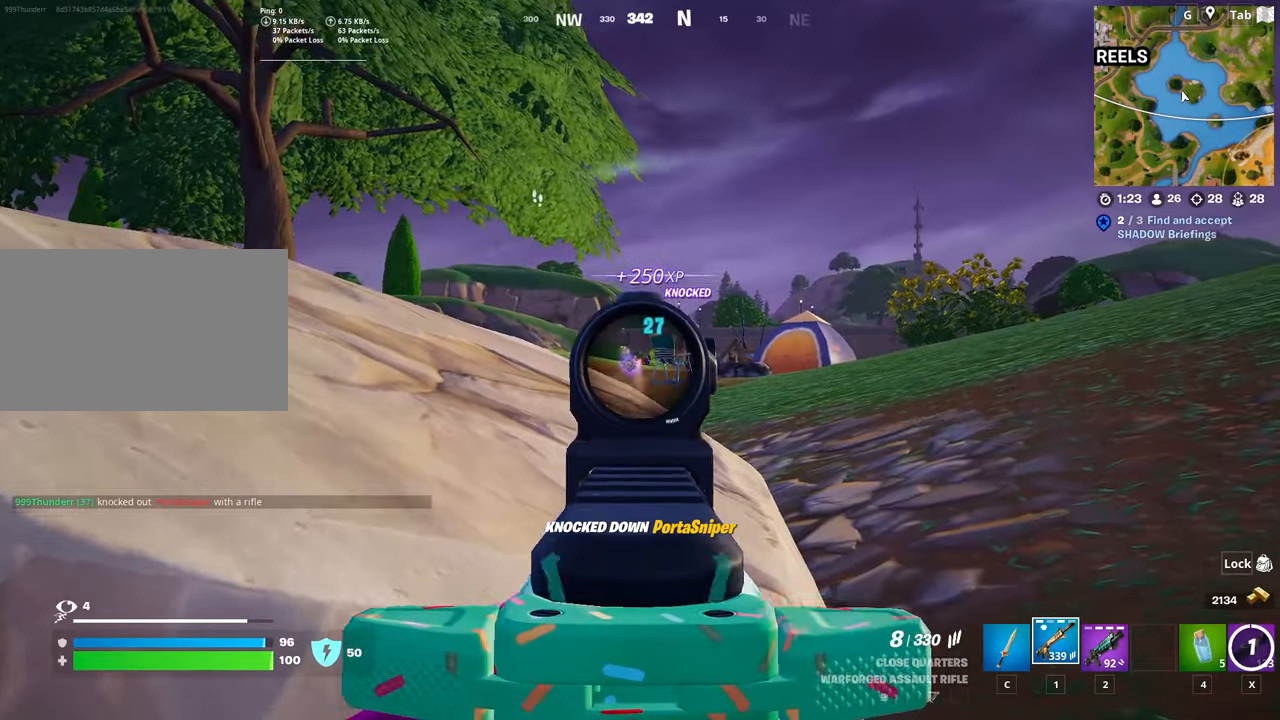
{"keys": ["d", "space"], "mouse": ["right"], "mouse_move": "left", "events": [[167, "w", "up"], [301, "mouse_left", "up"], [301, "shift", "down"], [401, "d", "down"], [451, "shift", "up"], [484, "space", "down"]]}
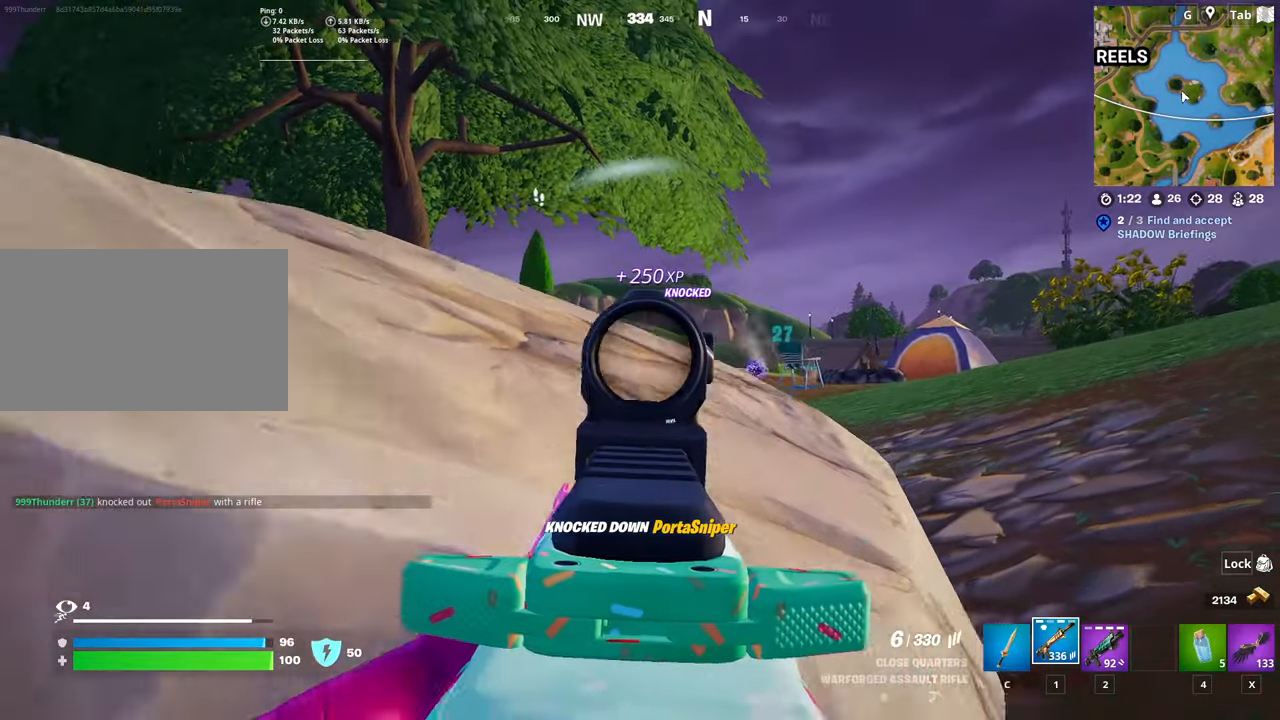
{"keys": ["d"], "mouse": ["right"], "mouse_move": "up", "events": [[83, "w", "down"], [217, "space", "up"], [317, "w", "up"]]}
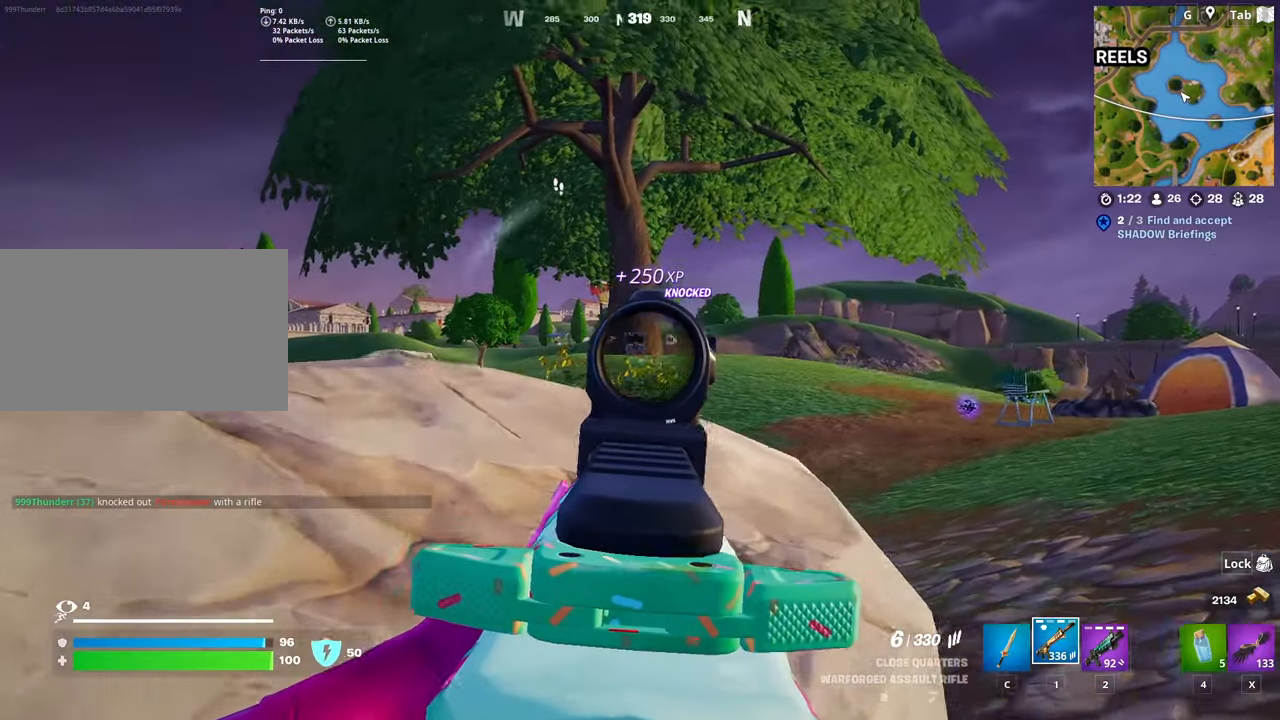
{"keys": ["a"], "mouse": [], "mouse_move": "still", "events": [[151, "d", "up"], [201, "a", "down"], [468, "mouse_right", "up"]]}
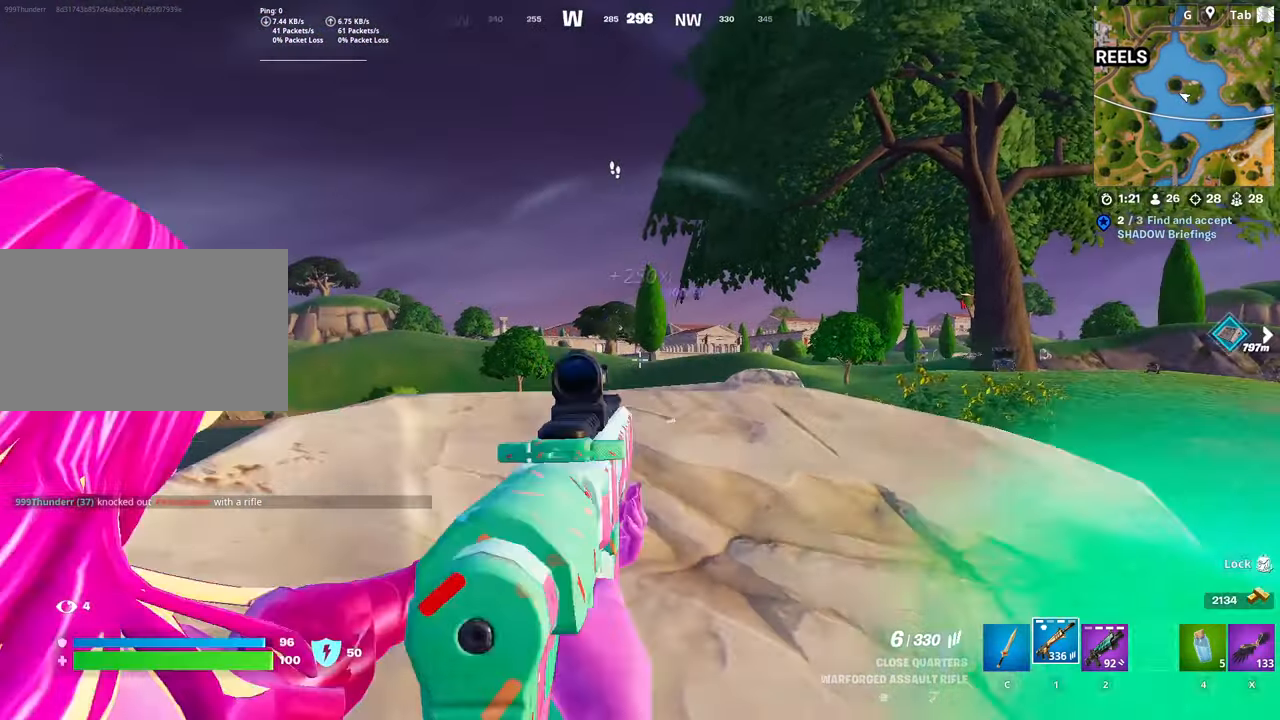
{"keys": ["r", "w"], "mouse": [], "mouse_move": "right", "events": [[167, "2", "down"], [250, "2", "up"], [350, "w", "down"], [450, "a", "up"], [450, "r", "down"]]}
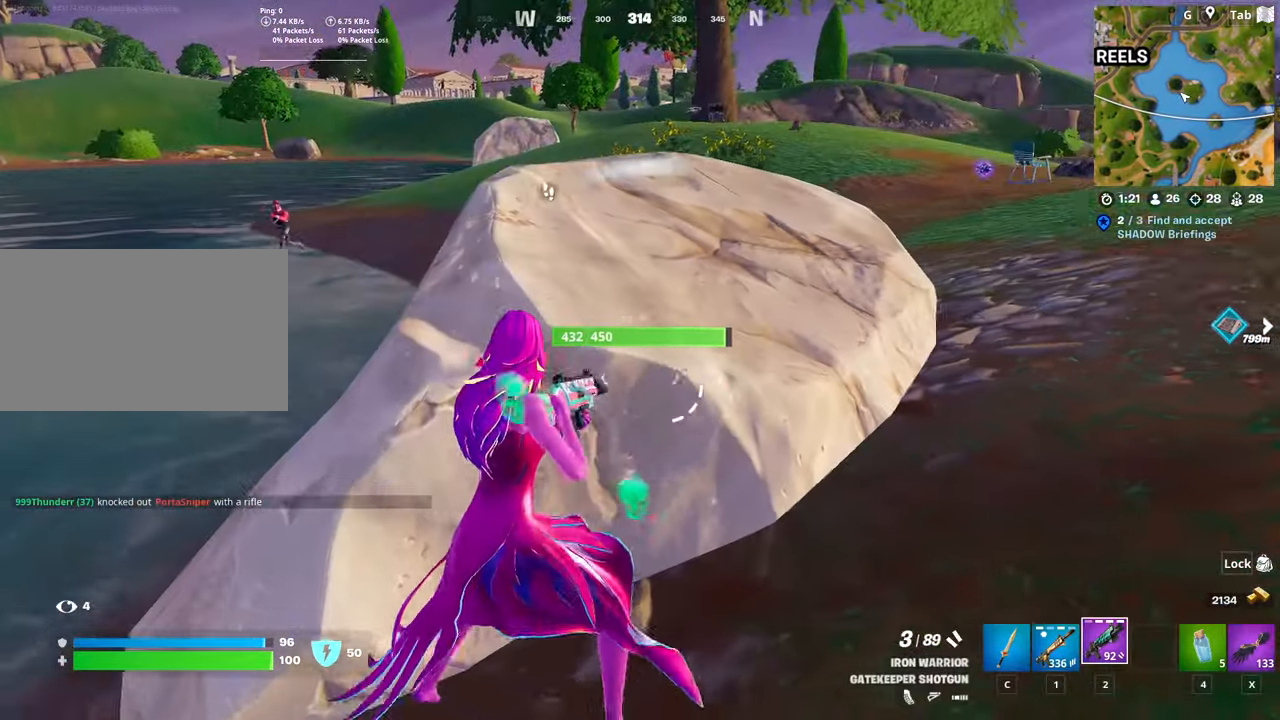
{"keys": ["d"], "mouse": [], "mouse_move": "left", "events": [[84, "r", "up"], [184, "r", "down"], [184, "w", "up"], [267, "r", "up"], [267, "shift", "down"], [367, "d", "down"], [468, "shift", "up"]]}
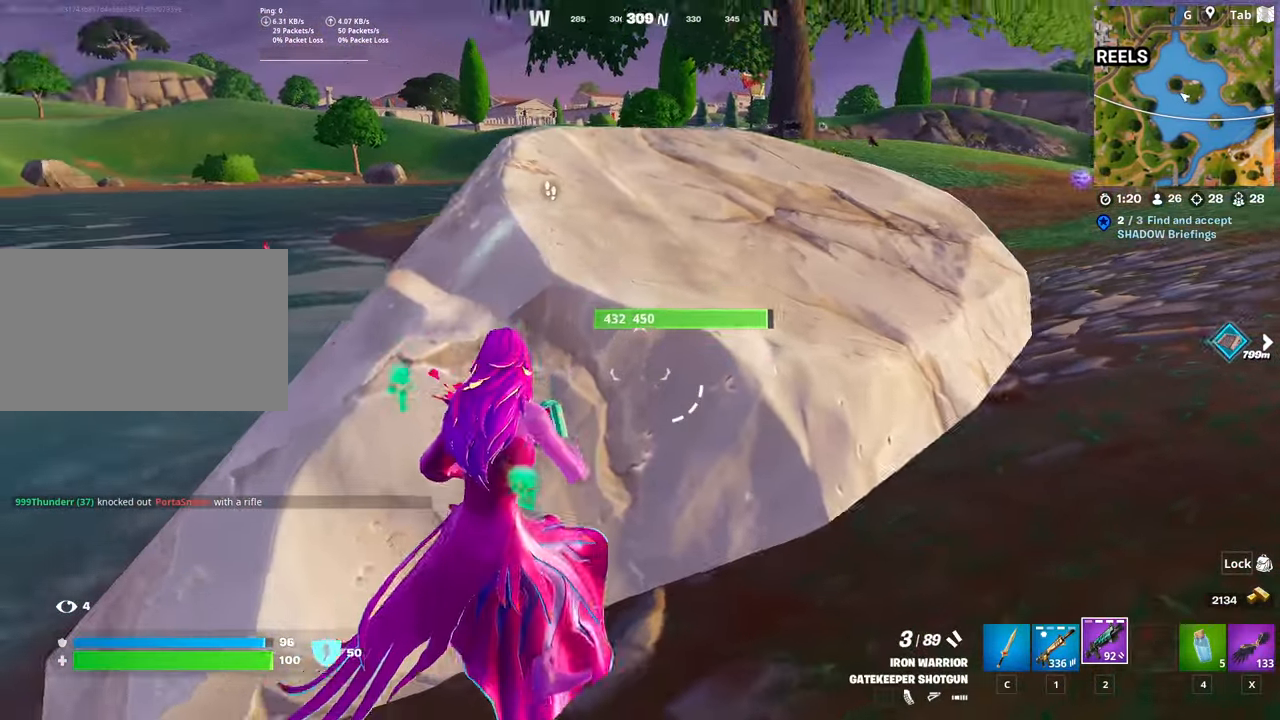
{"keys": [], "mouse": [], "mouse_move": "left", "events": [[334, "1", "down"], [384, "d", "up"], [467, "1", "up"]]}
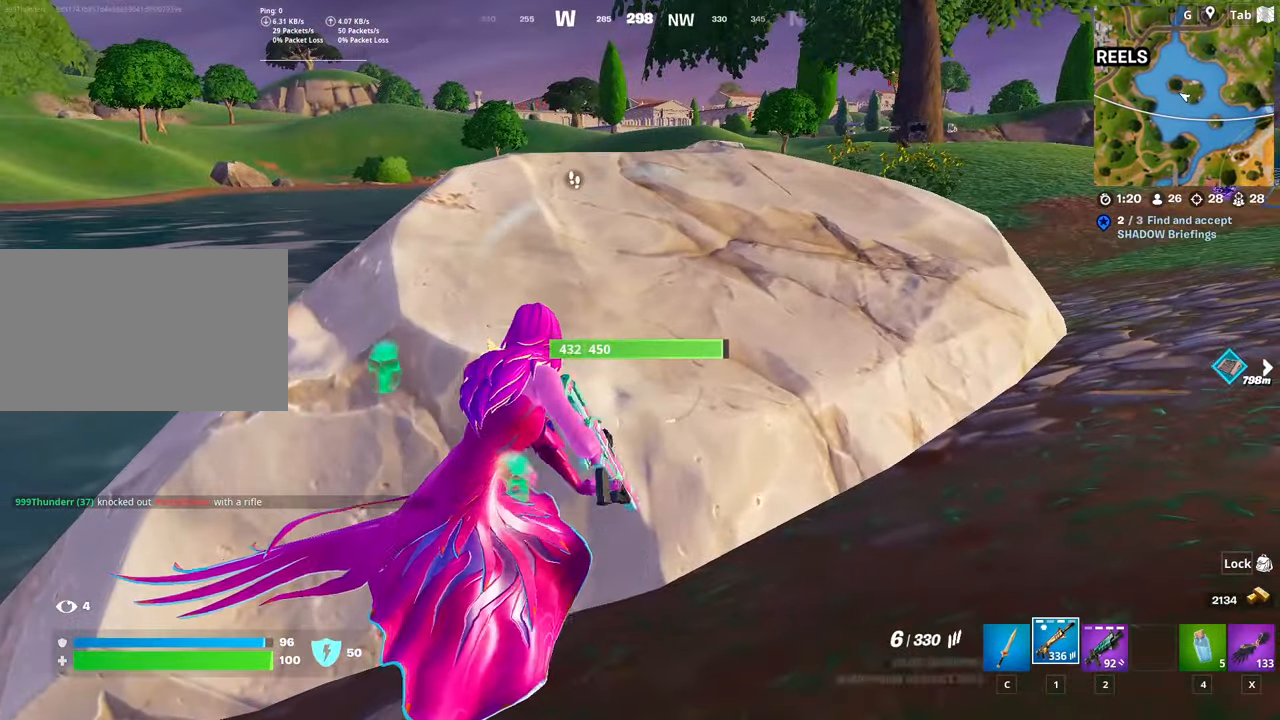
{"keys": ["a"], "mouse": [], "mouse_move": "still", "events": [[67, "r", "down"], [117, "w", "down"], [167, "r", "up"], [251, "r", "down"], [401, "r", "up"], [451, "w", "up"], [484, "a", "down"]]}
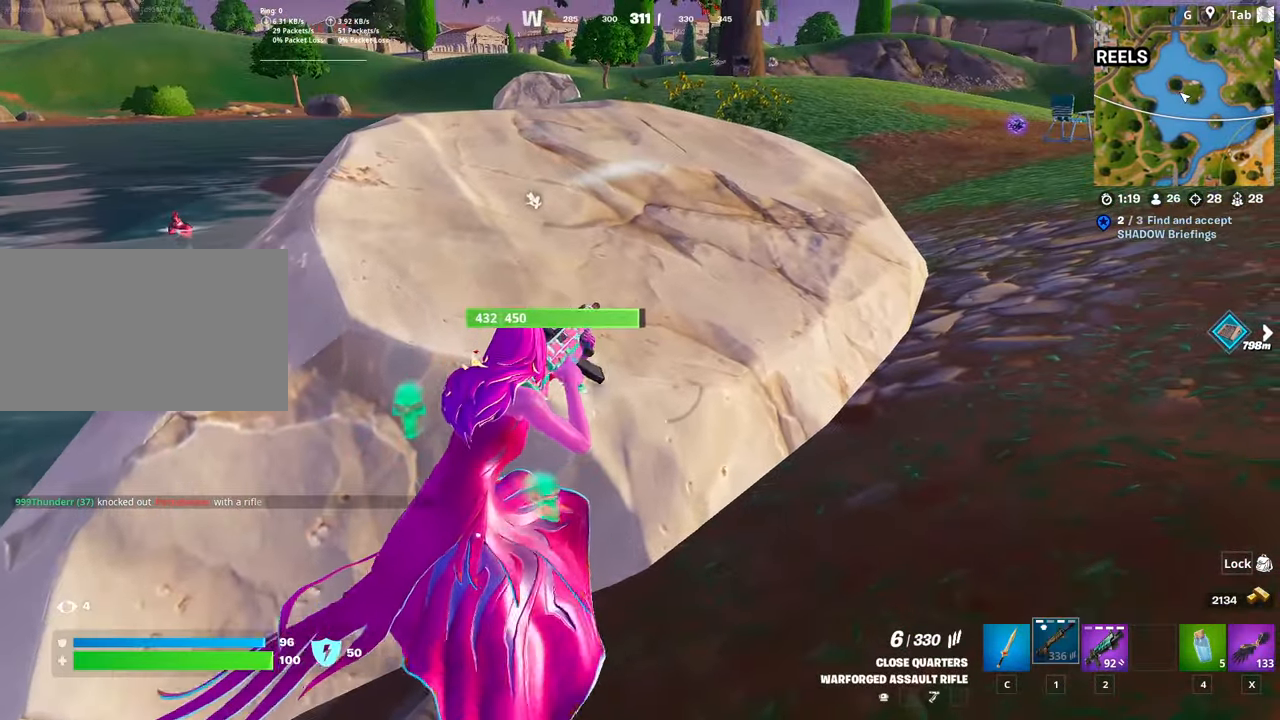
{"keys": ["d"], "mouse": [], "mouse_move": "still", "events": [[267, "a", "up"], [317, "d", "down"]]}
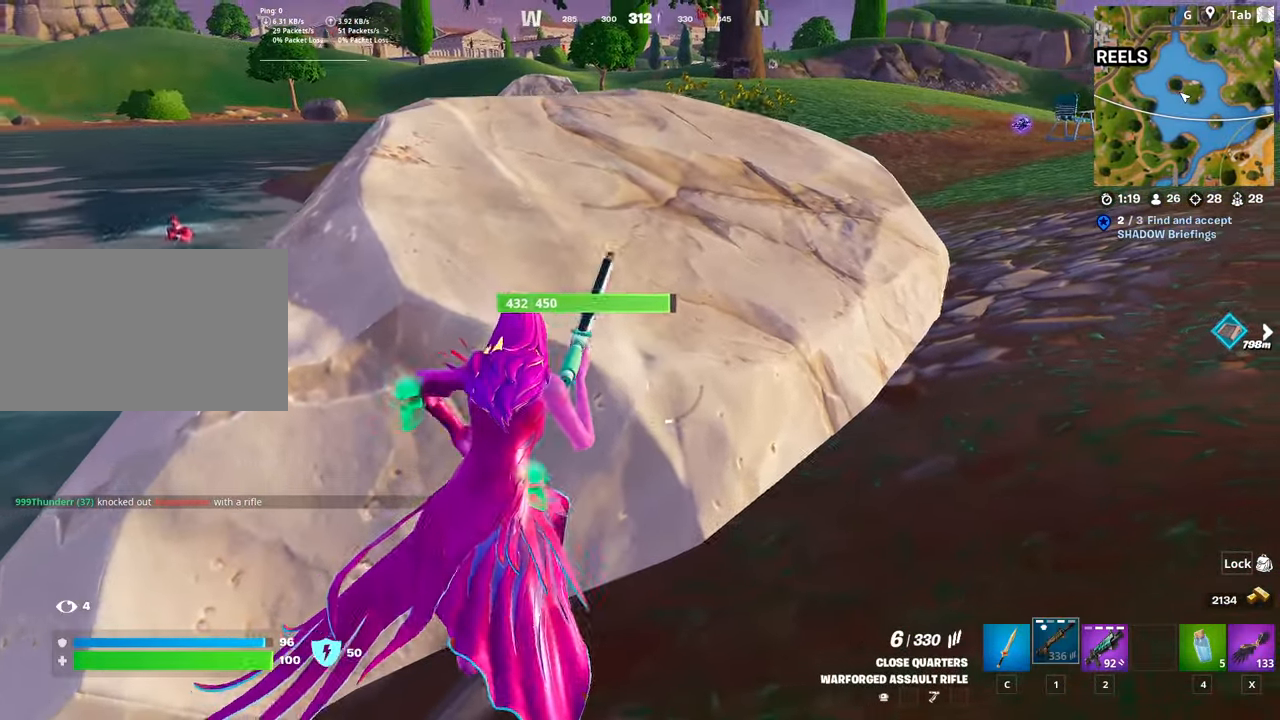
{"keys": [], "mouse": [], "mouse_move": "still", "events": [[184, "d", "up"]]}
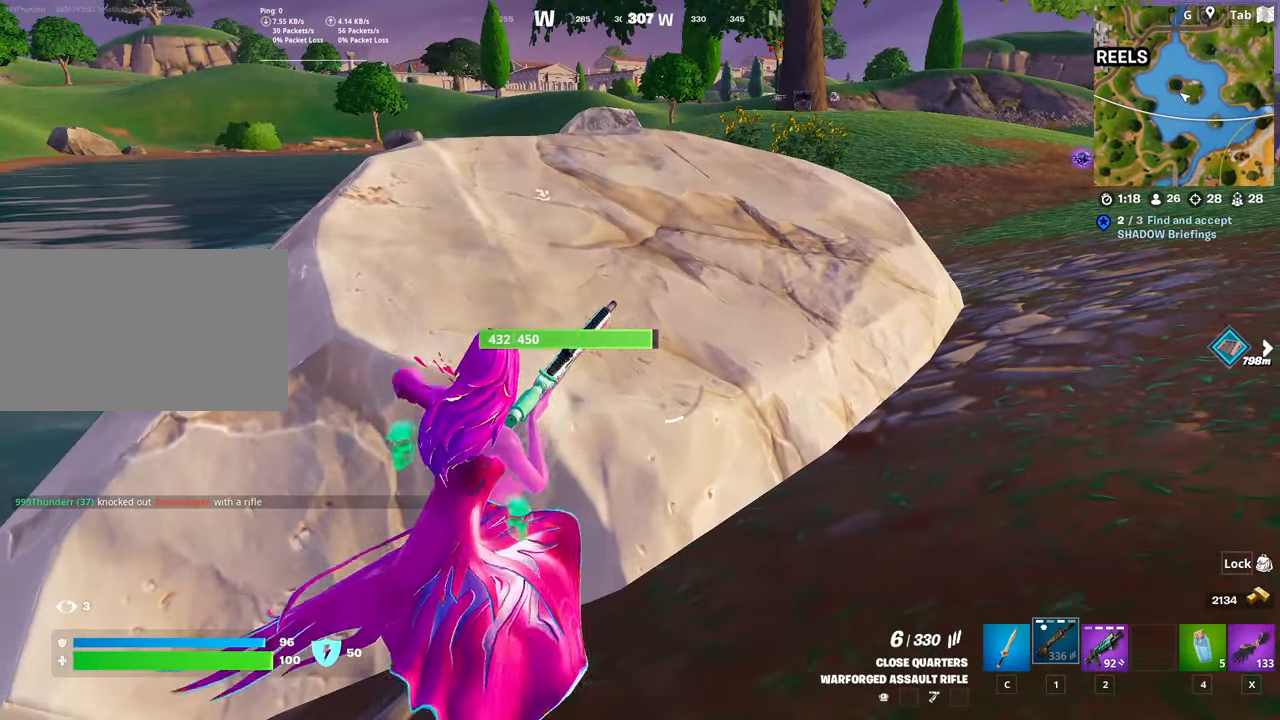
{"keys": [], "mouse": [], "mouse_move": "still", "events": []}
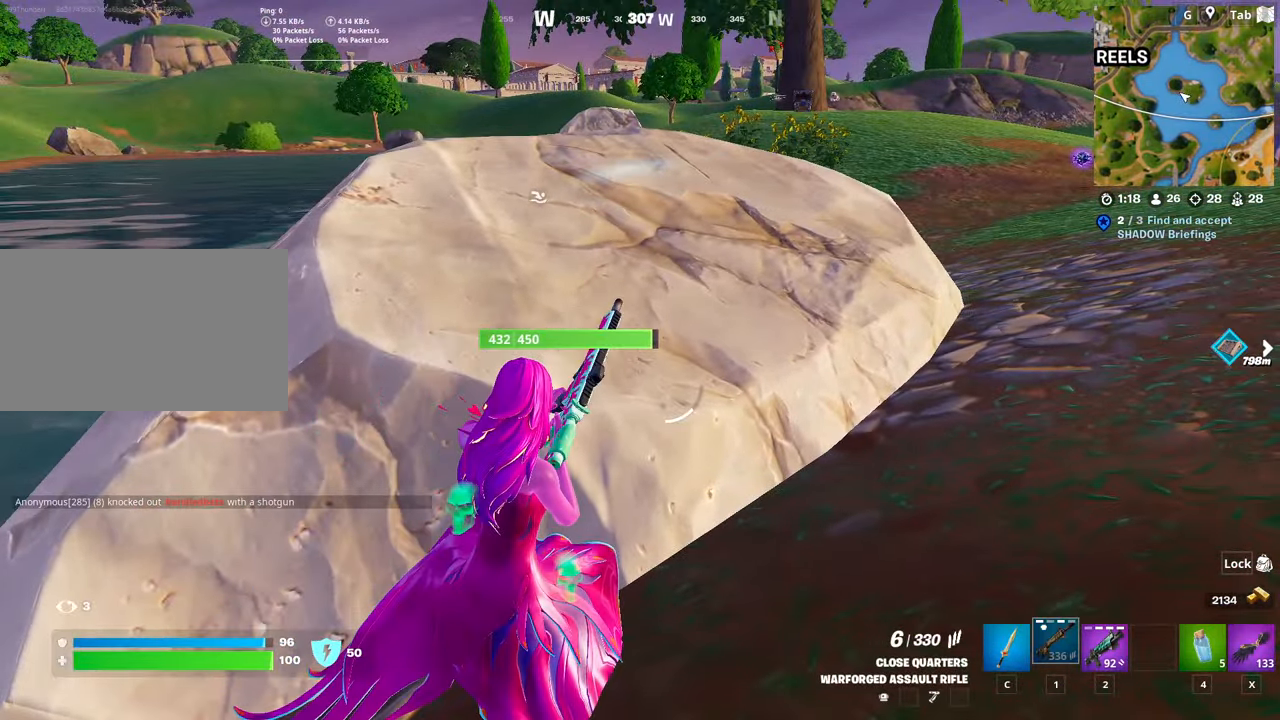
{"keys": [], "mouse": [], "mouse_move": "left", "events": []}
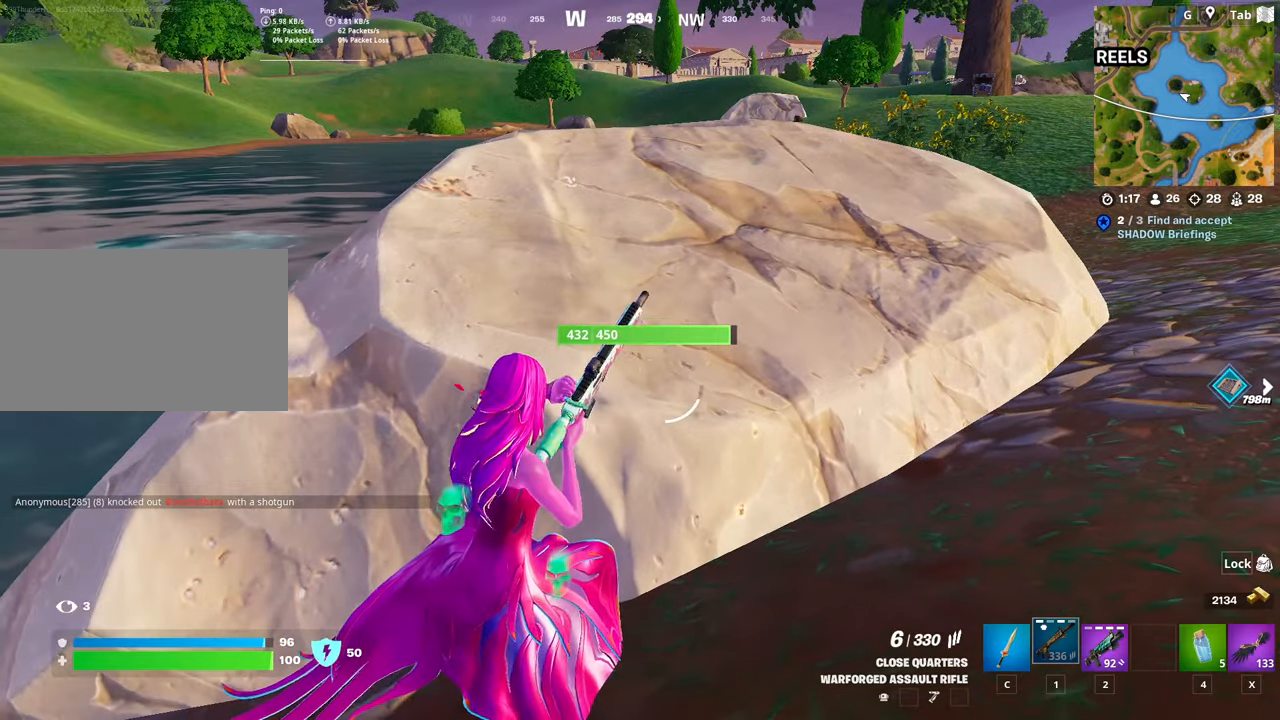
{"keys": [], "mouse": [], "mouse_move": "still", "events": [[117, "d", "down"], [284, "d", "up"]]}
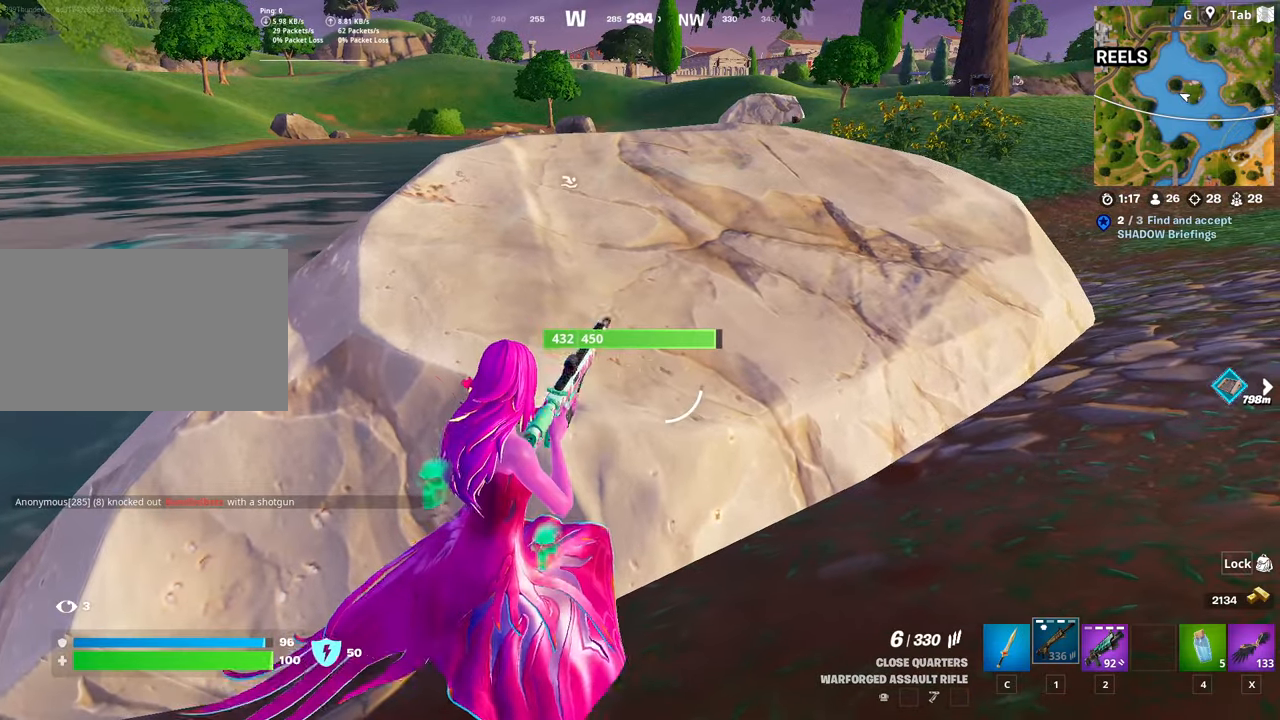
{"keys": ["a", "space", "w"], "mouse": [], "mouse_move": "left", "events": [[67, "a", "down"], [67, "s", "down"], [317, "s", "up"], [450, "space", "down"], [484, "w", "down"]]}
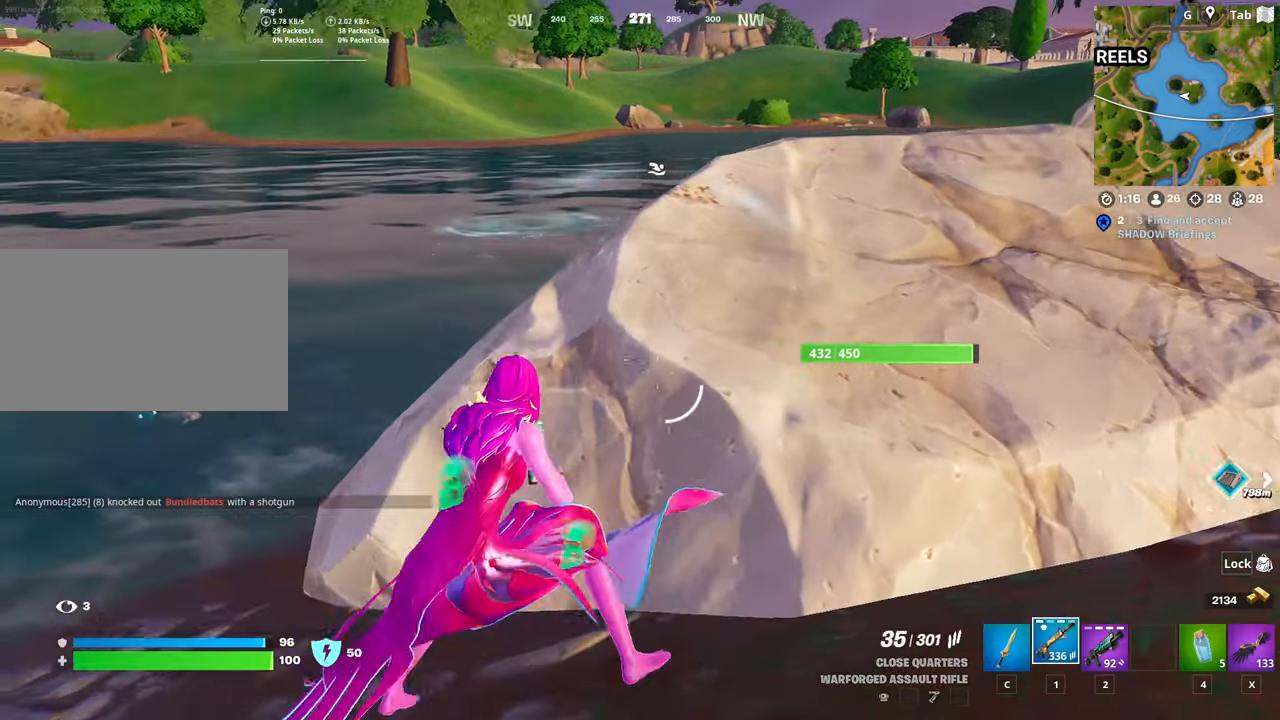
{"keys": ["w"], "mouse": [], "mouse_move": "up-right", "events": [[134, "a", "up"], [134, "space", "up"], [234, "space", "down"], [284, "2", "down"], [418, "2", "up"], [468, "space", "up"]]}
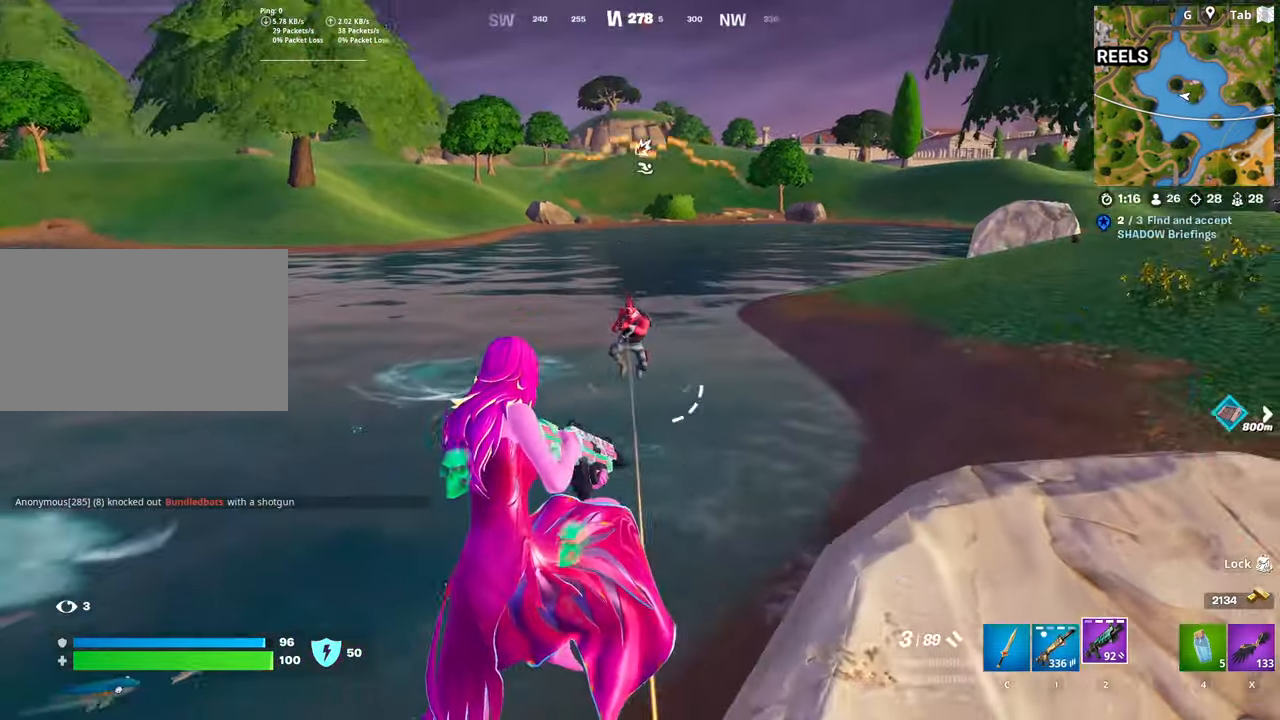
{"keys": ["d", "w"], "mouse": [], "mouse_move": "right", "events": [[100, "mouse_left", "down"], [250, "mouse_left", "up"], [334, "d", "down"]]}
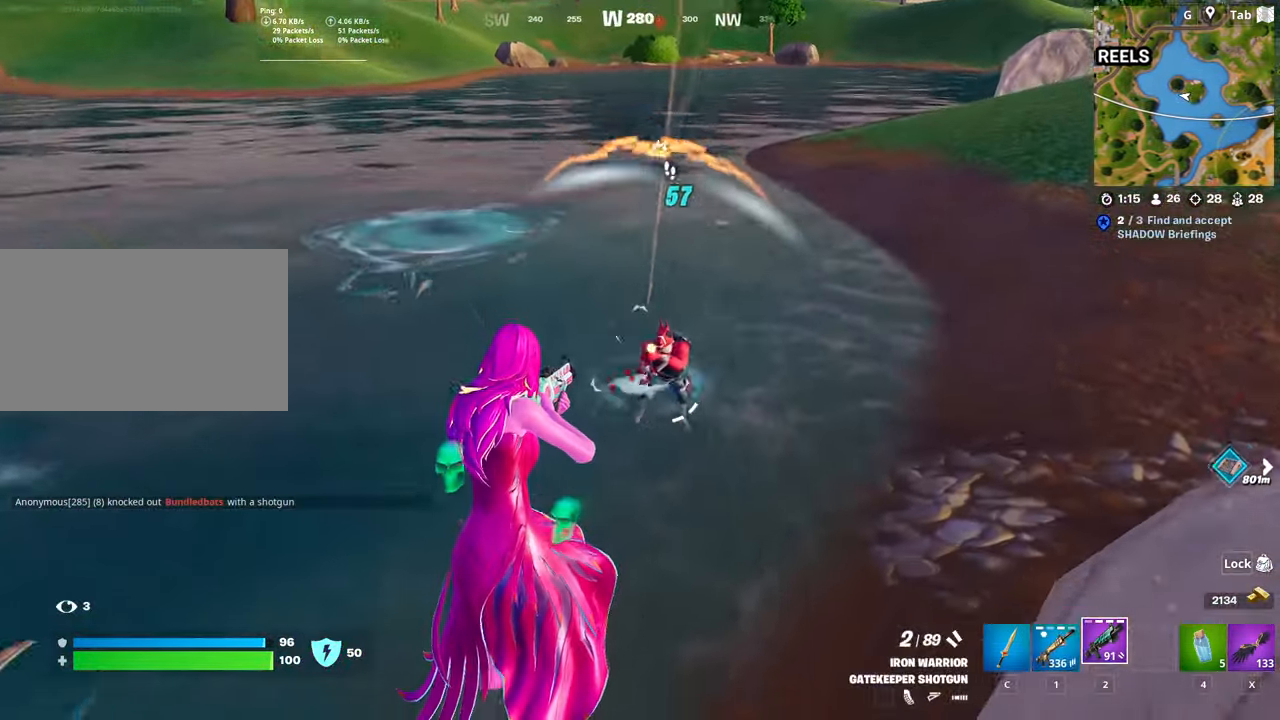
{"keys": ["d", "w"], "mouse": [], "mouse_move": "down-right", "events": [[184, "mouse_left", "down"], [301, "mouse_left", "up"]]}
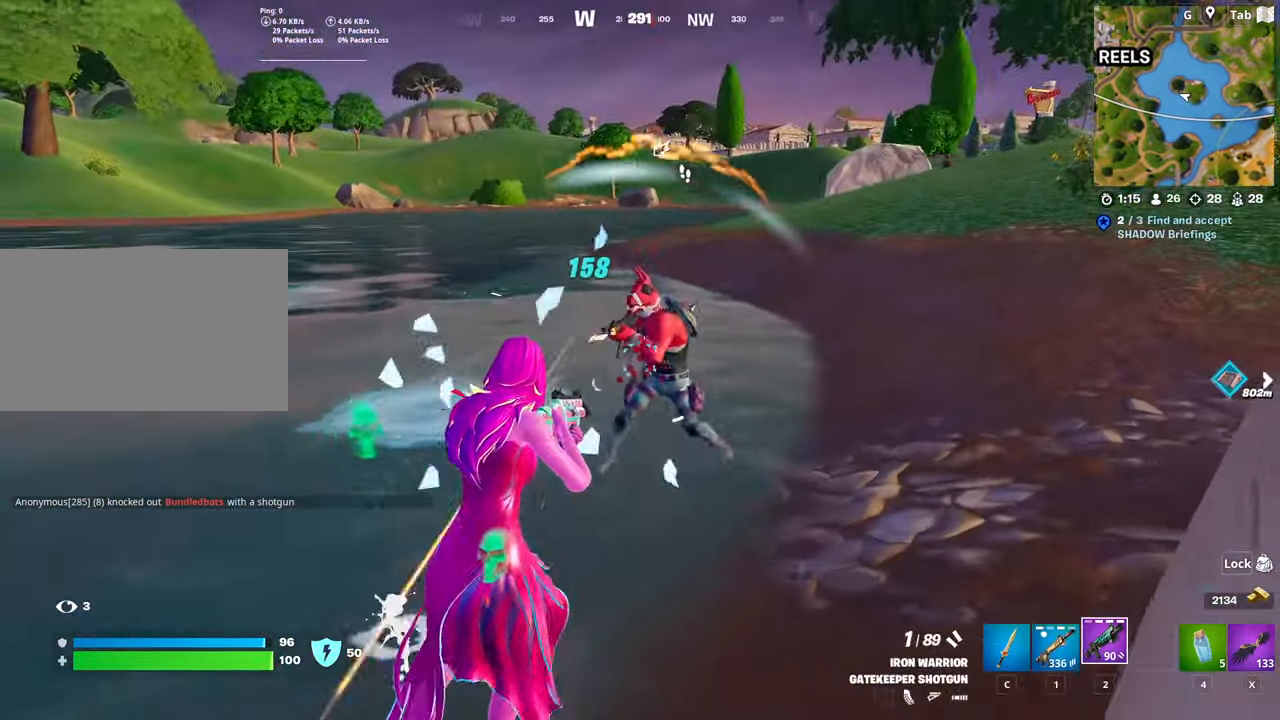
{"keys": ["d", "w"], "mouse": [], "mouse_move": "right", "events": [[267, "mouse_left", "down"], [417, "mouse_left", "up"]]}
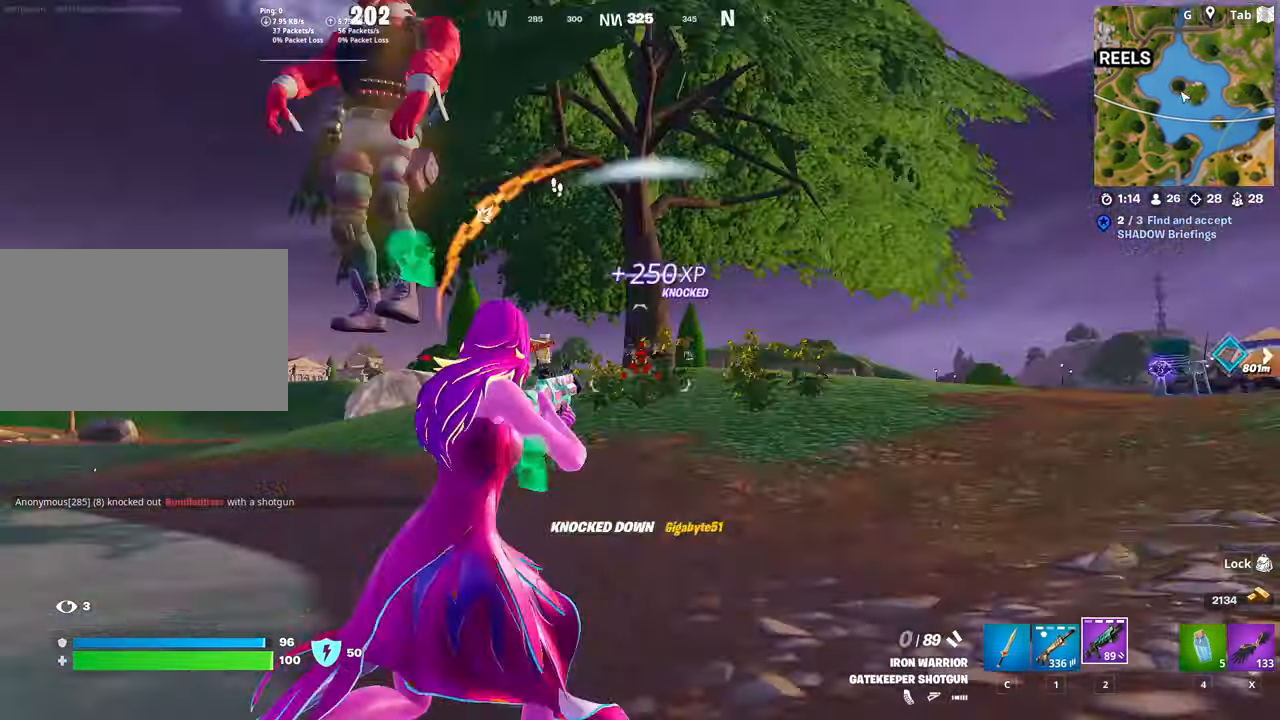
{"keys": ["w"], "mouse": [], "mouse_move": "down-left", "events": [[51, "ctrl", "down"], [234, "ctrl", "up"], [234, "d", "up"]]}
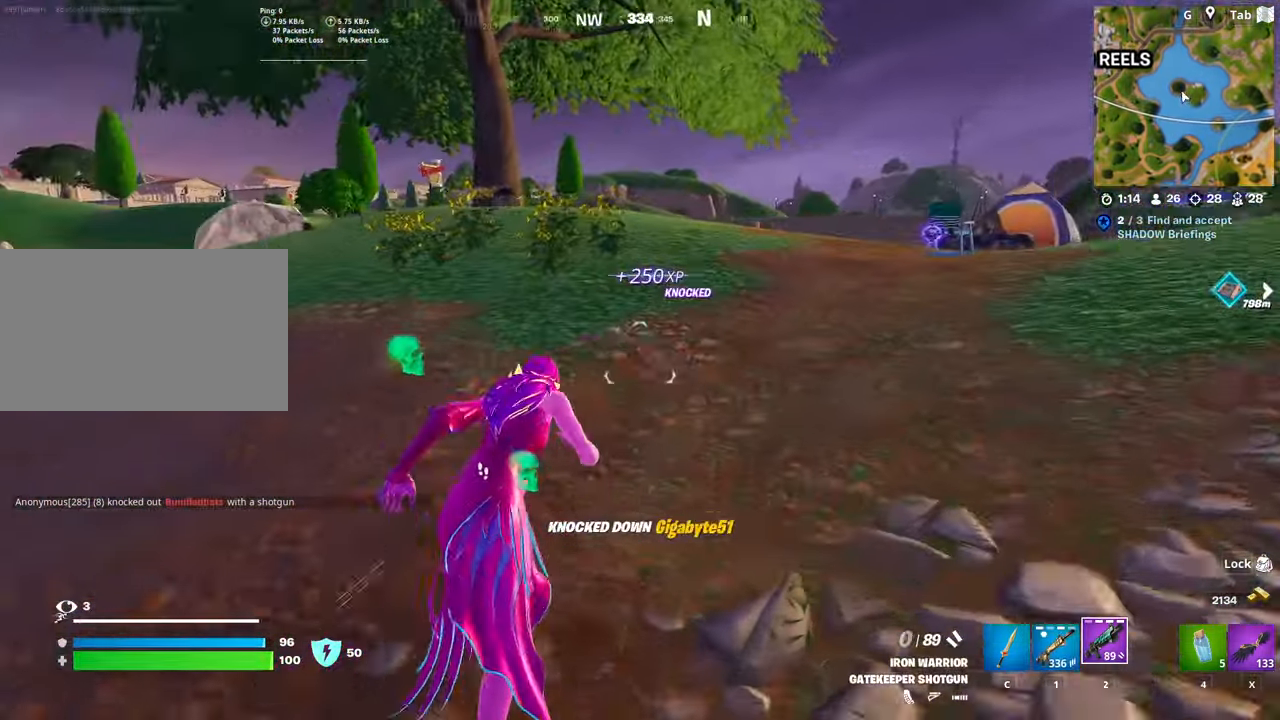
{"keys": ["w"], "mouse": [], "mouse_move": "right", "events": [[67, "shift", "down"], [267, "r", "down"], [267, "space", "down"], [267, "w", "up"], [300, "shift", "up"], [400, "r", "up"], [400, "space", "up"], [400, "w", "down"]]}
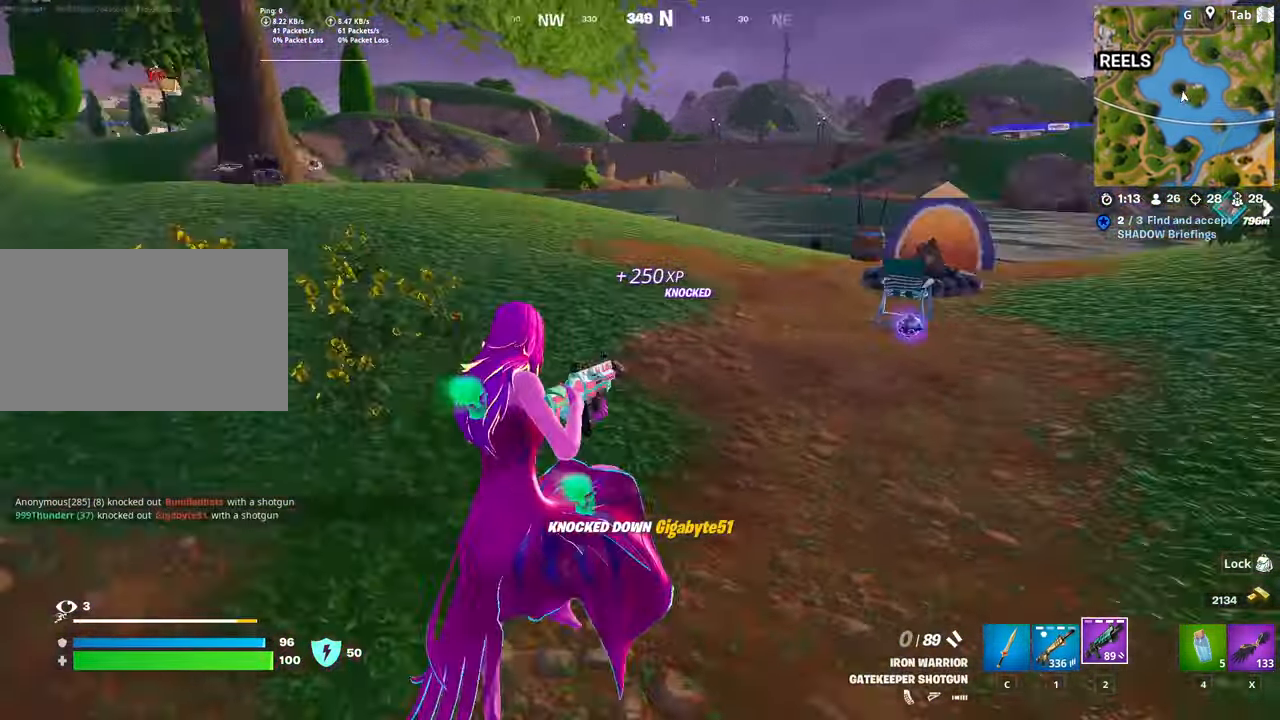
{"keys": ["shift", "w"], "mouse": [], "mouse_move": "still", "events": [[16, "r", "down"], [150, "r", "up"], [183, "shift", "down"], [217, "r", "down"], [367, "r", "up"]]}
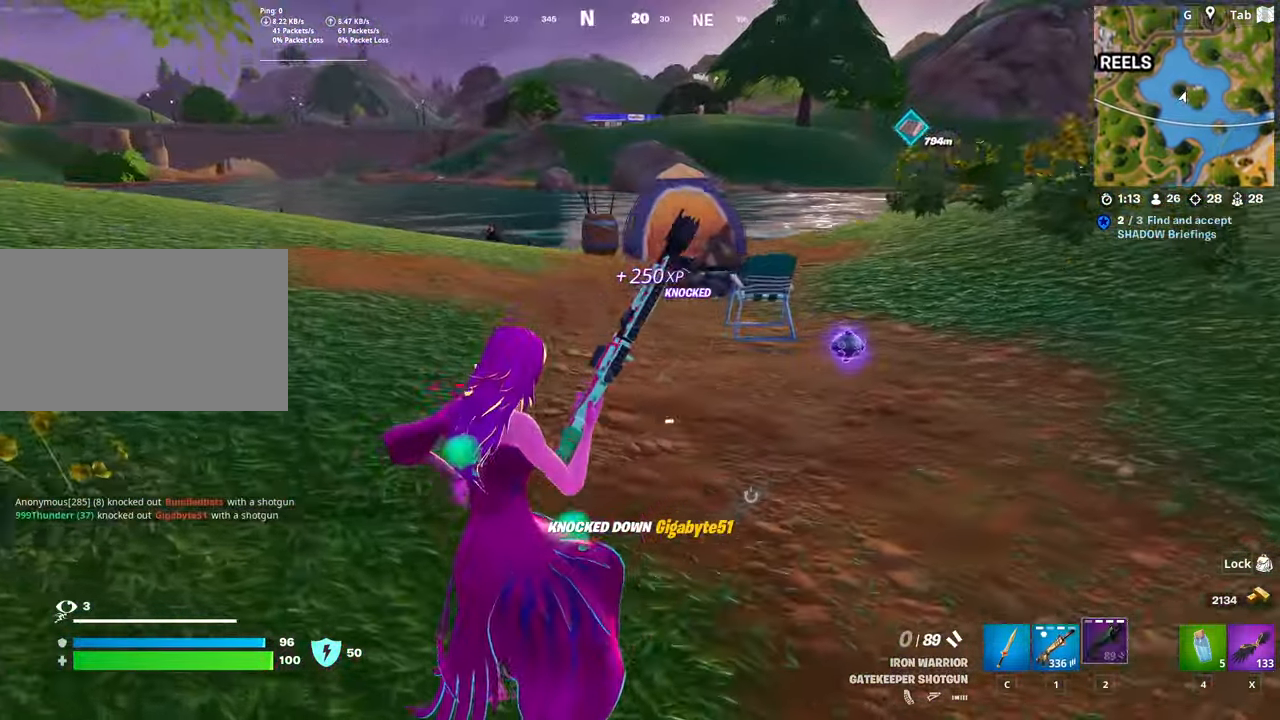
{"keys": ["d", "space"], "mouse": [], "mouse_move": "still", "events": [[17, "d", "down"], [150, "shift", "up"], [200, "w", "up"], [301, "space", "down"]]}
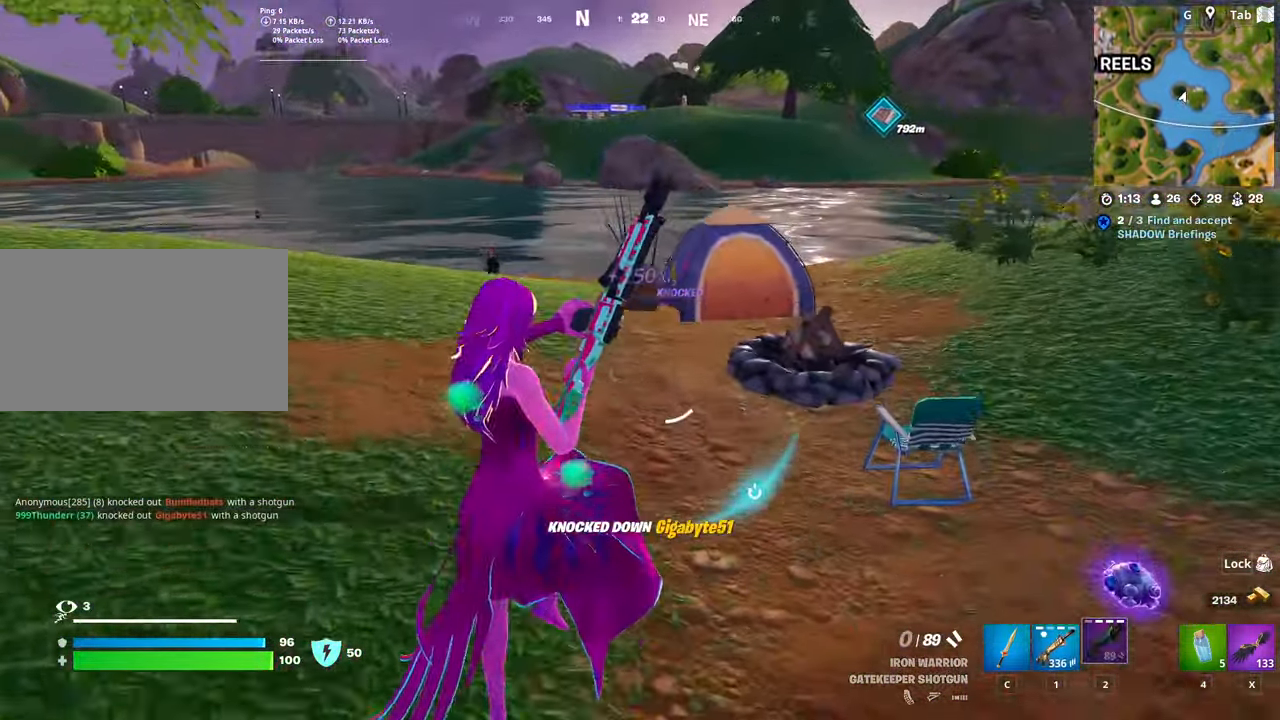
{"keys": ["d", "w"], "mouse": [], "mouse_move": "down", "events": [[117, "space", "up"], [367, "w", "down"]]}
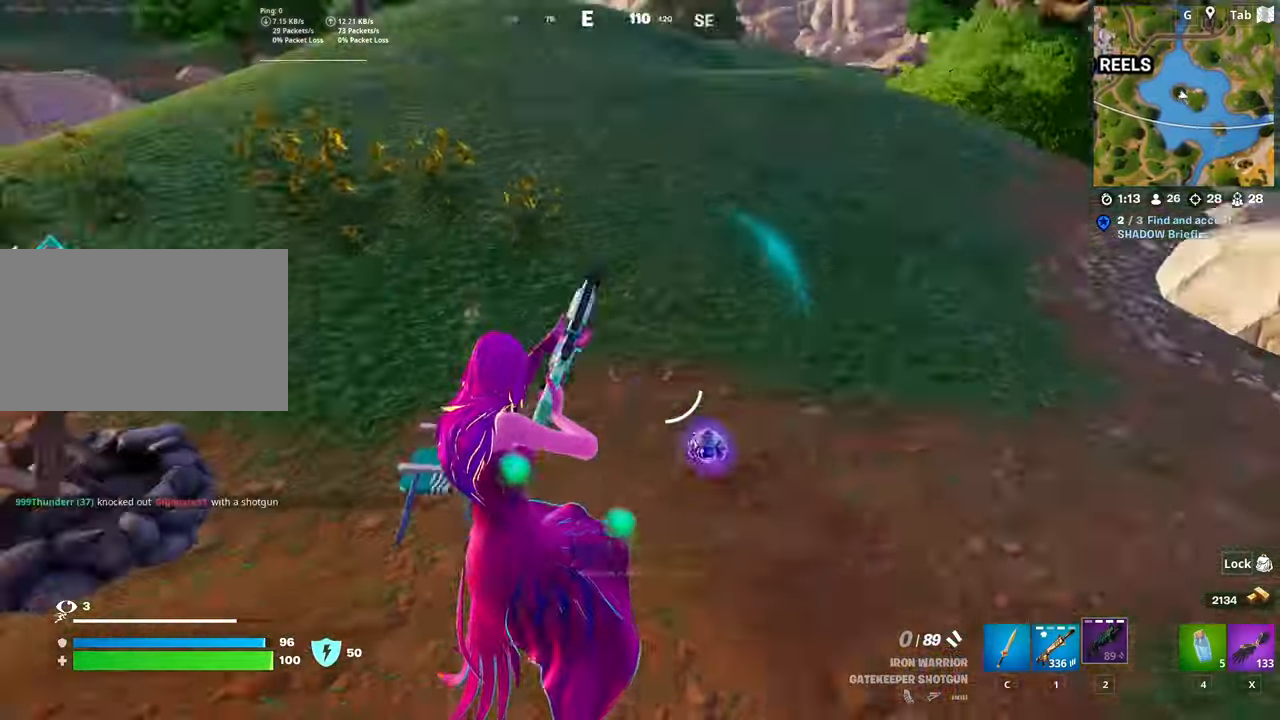
{"keys": ["a", "w"], "mouse": [], "mouse_move": "left", "events": [[50, "d", "up"], [50, "mouse_wheel", "down"], [267, "mouse_wheel", "up"], [417, "a", "down"]]}
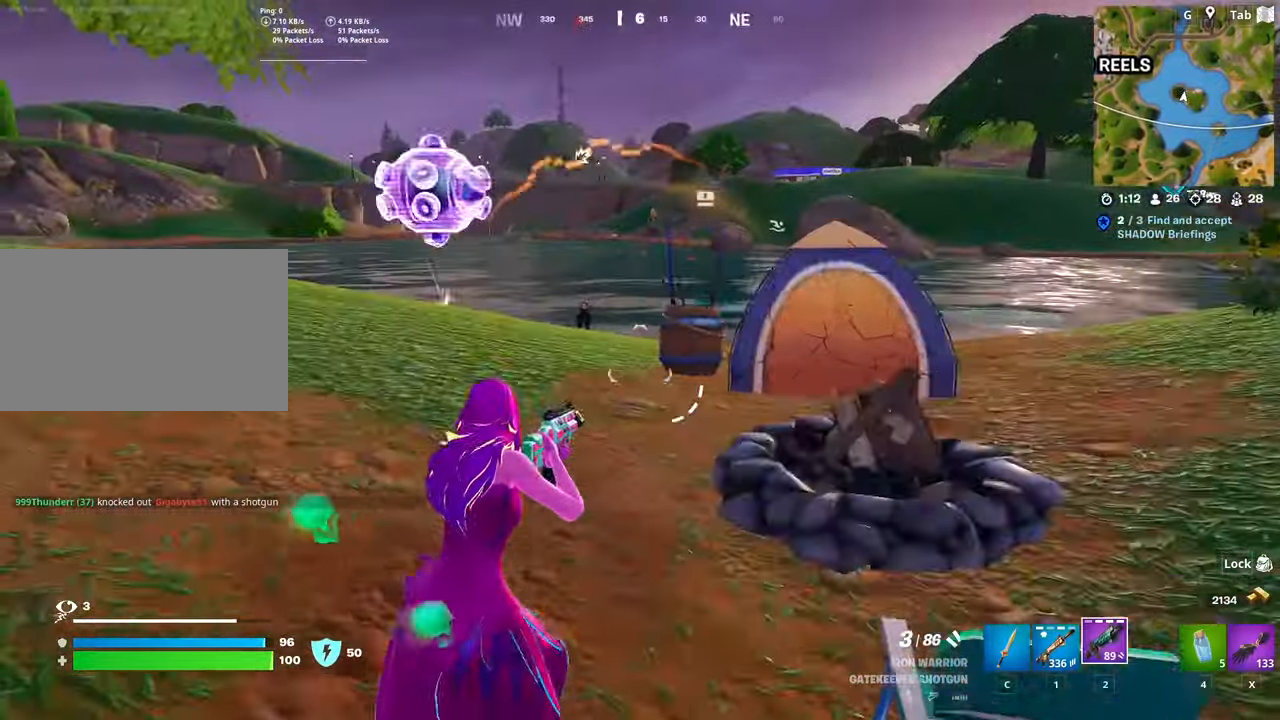
{"keys": ["w"], "mouse": [], "mouse_move": "up", "events": [[117, "a", "up"], [200, "a", "down"], [384, "a", "up"]]}
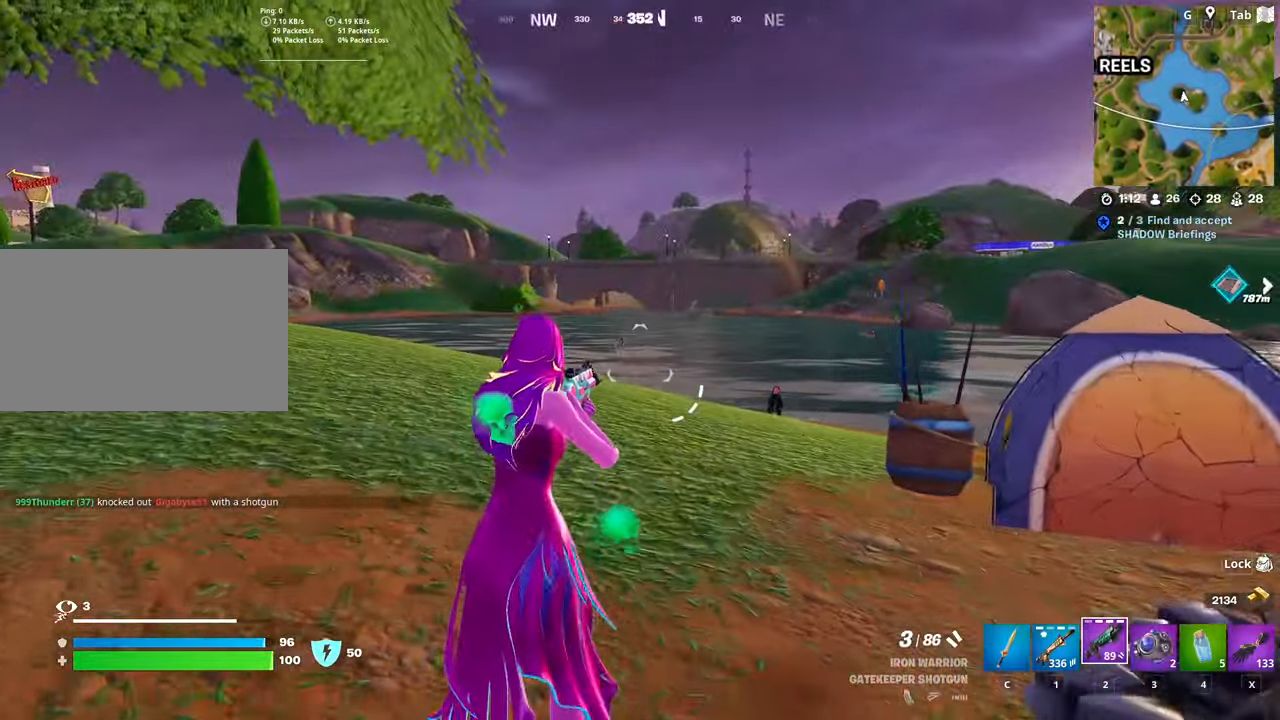
{"keys": ["w"], "mouse": [], "mouse_move": "still", "events": [[217, "d", "down"], [267, "1", "down"], [450, "1", "up"], [484, "d", "up"]]}
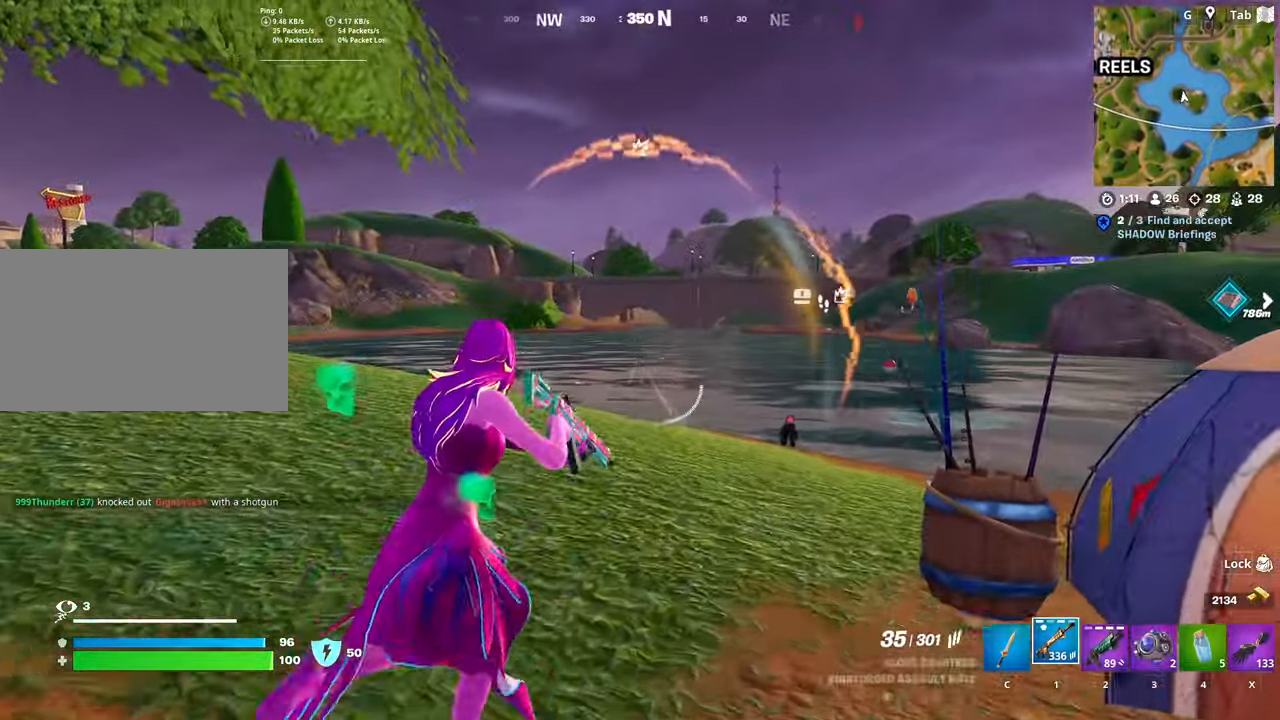
{"keys": ["s"], "mouse": ["left", "right"], "mouse_move": "down", "events": [[84, "mouse_right", "down"], [184, "d", "down"], [184, "w", "up"], [234, "mouse_left", "down"], [284, "shift", "down"], [367, "d", "up"], [417, "shift", "up"], [467, "s", "down"]]}
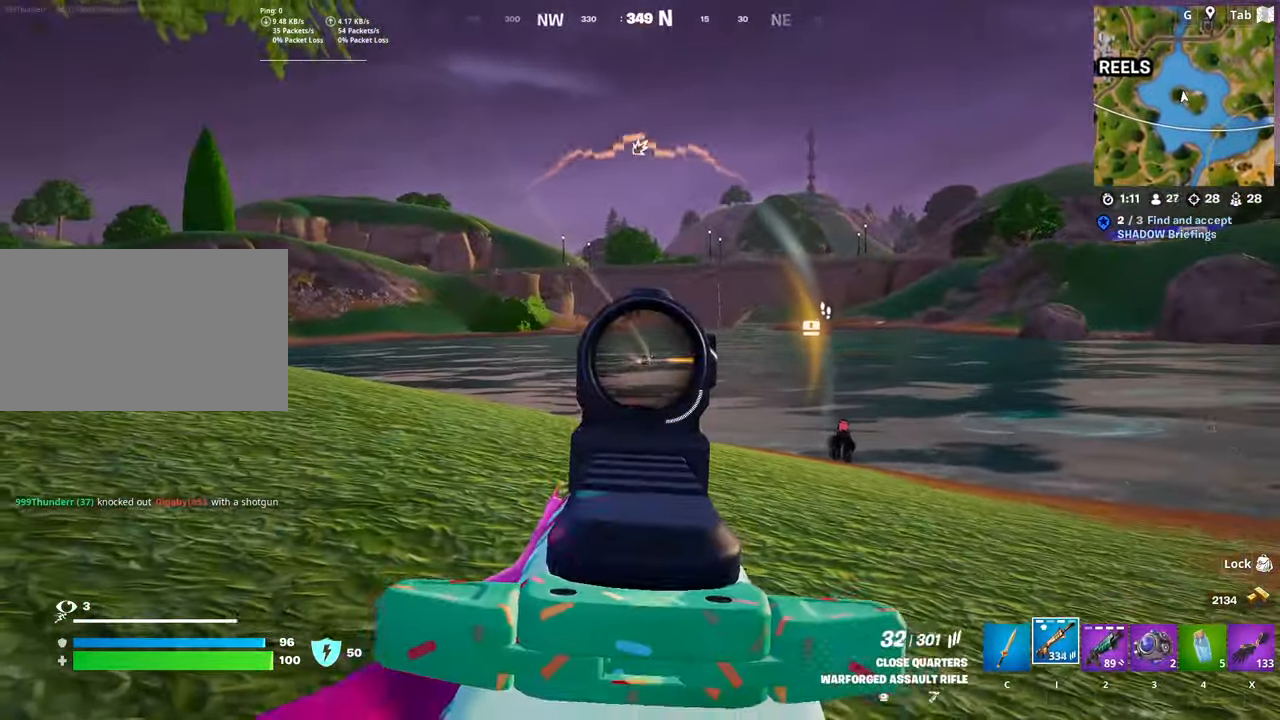
{"keys": ["s"], "mouse": ["left", "right"], "mouse_move": "down-left", "events": []}
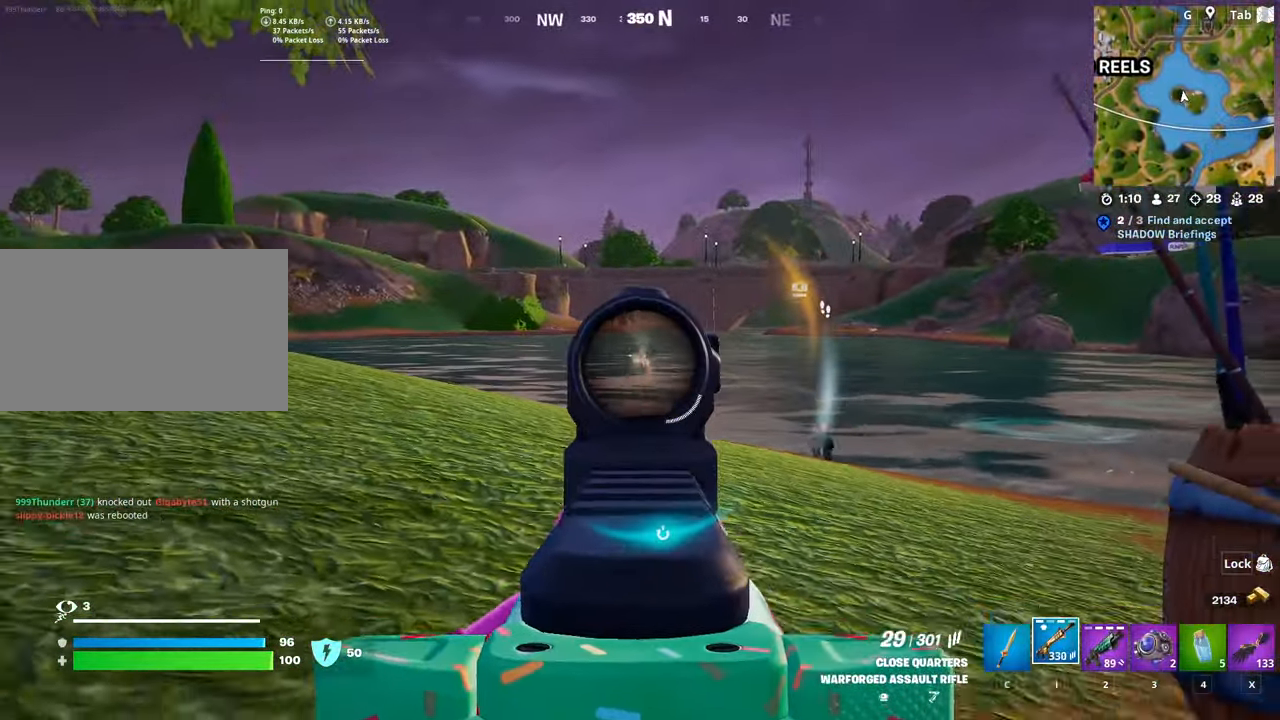
{"keys": ["s"], "mouse": ["left", "right"], "mouse_move": "still", "events": []}